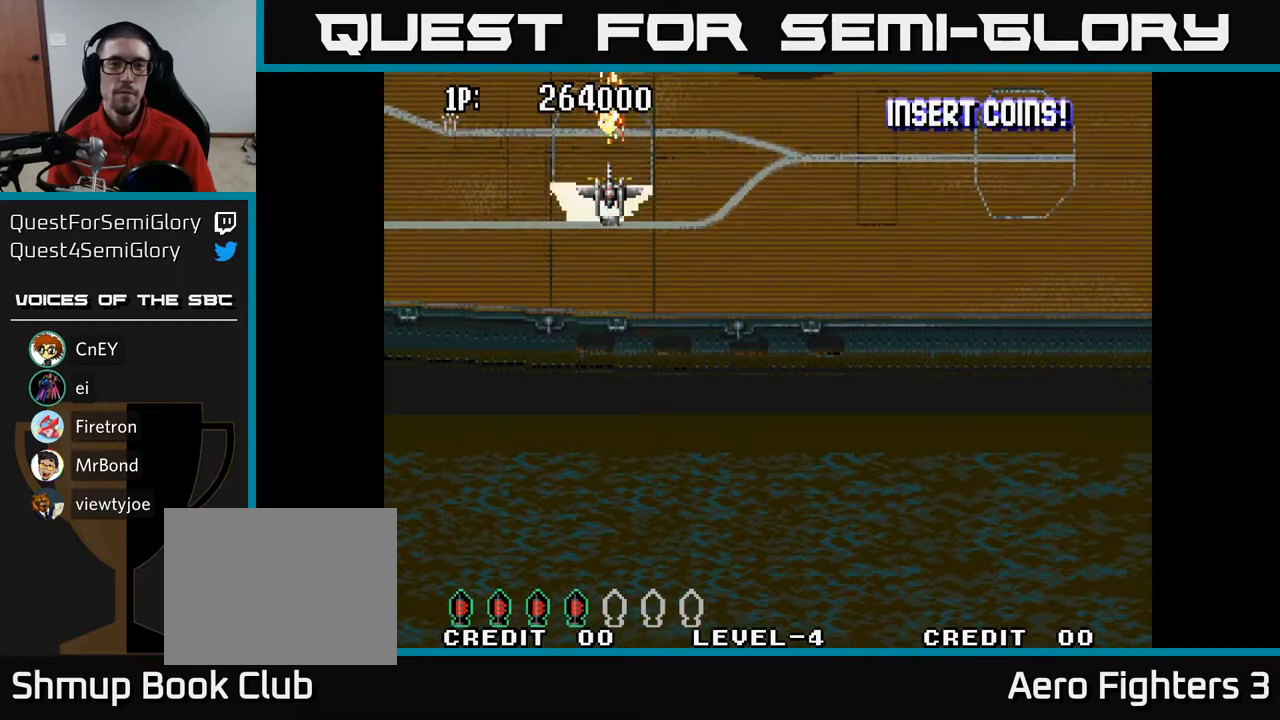
Gameplay with a controller (Xbox layout); each line is a JSON object with the inputs held at the frame after it. "events" lists button and stick changes between this image and that frame as [ms after this image, input, new state], when the widget could be followed in between.
{"buttons": ["A", "DPAD_UP", "DPAD_LEFT"], "left_stick": "center", "right_stick": "center", "events": [[150, "DPAD_LEFT", "down"], [350, "DPAD_UP", "down"]]}
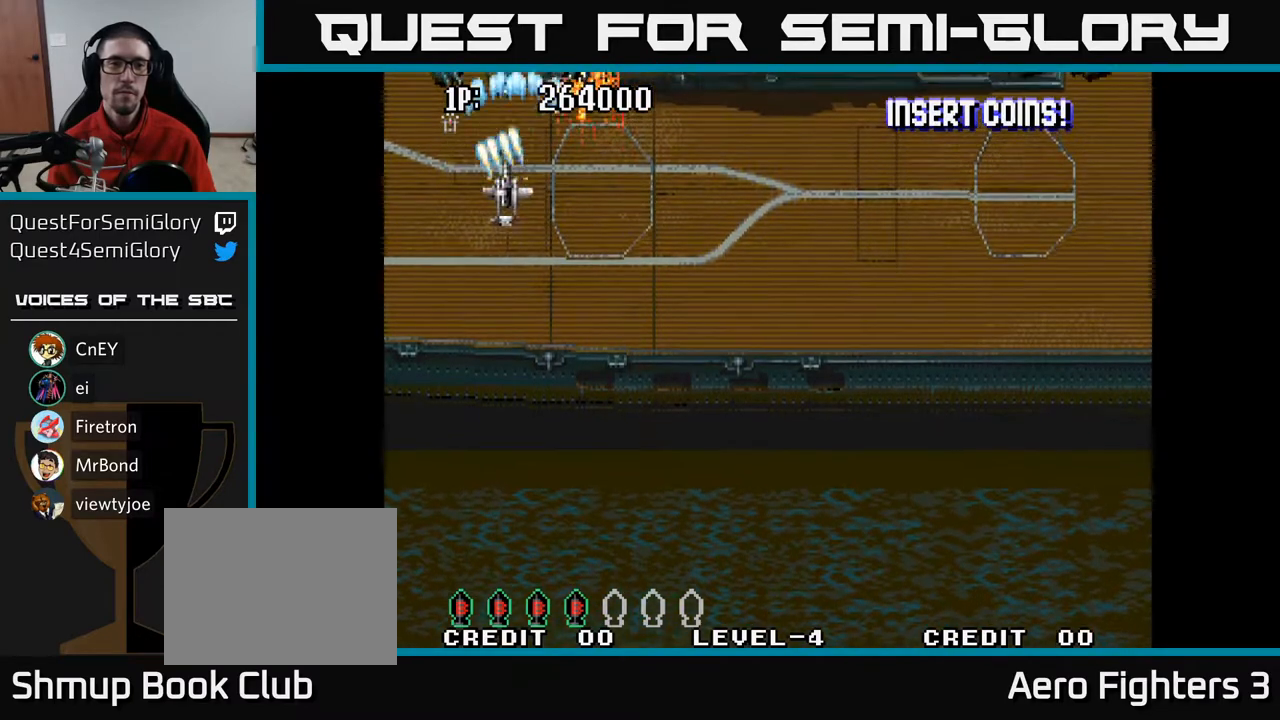
{"buttons": ["A", "DPAD_RIGHT"], "left_stick": "center", "right_stick": "center", "events": [[200, "DPAD_UP", "up"], [250, "DPAD_LEFT", "up"], [267, "DPAD_RIGHT", "down"]]}
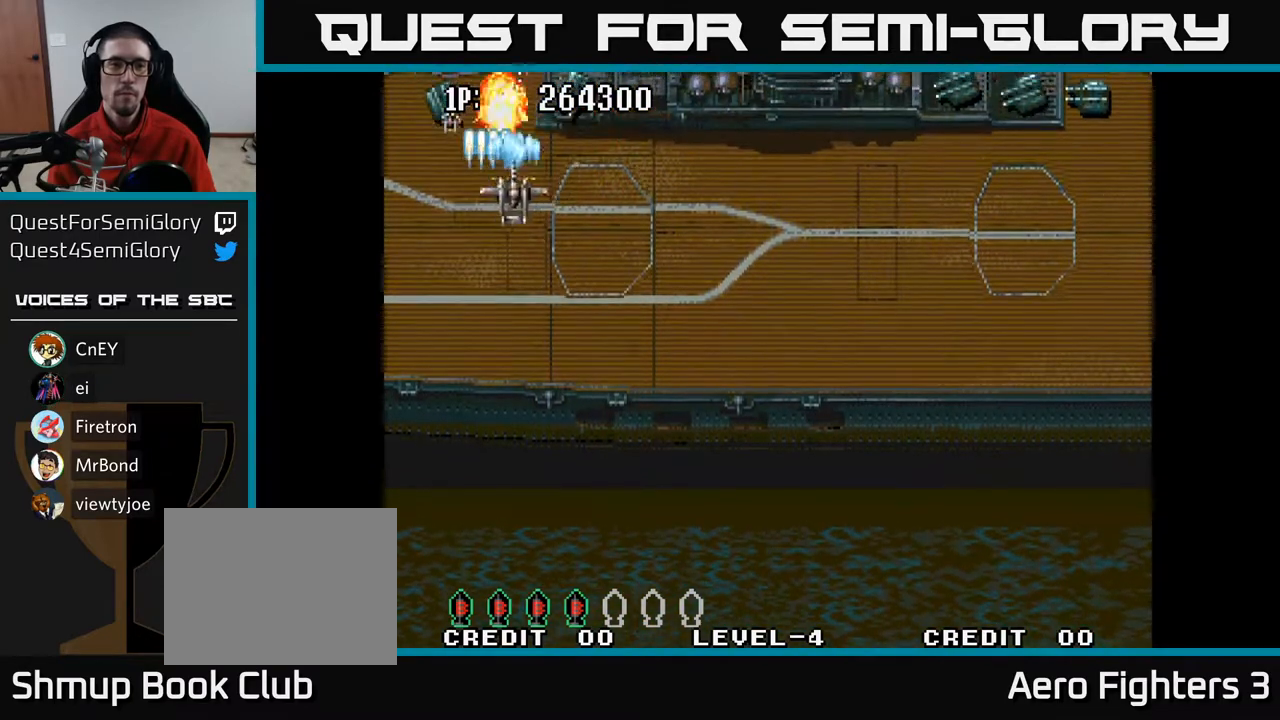
{"buttons": ["A", "DPAD_DOWN", "DPAD_RIGHT"], "left_stick": "center", "right_stick": "center", "events": [[117, "DPAD_RIGHT", "up"], [133, "DPAD_LEFT", "down"], [333, "DPAD_DOWN", "down"], [383, "DPAD_LEFT", "up"], [483, "DPAD_RIGHT", "down"]]}
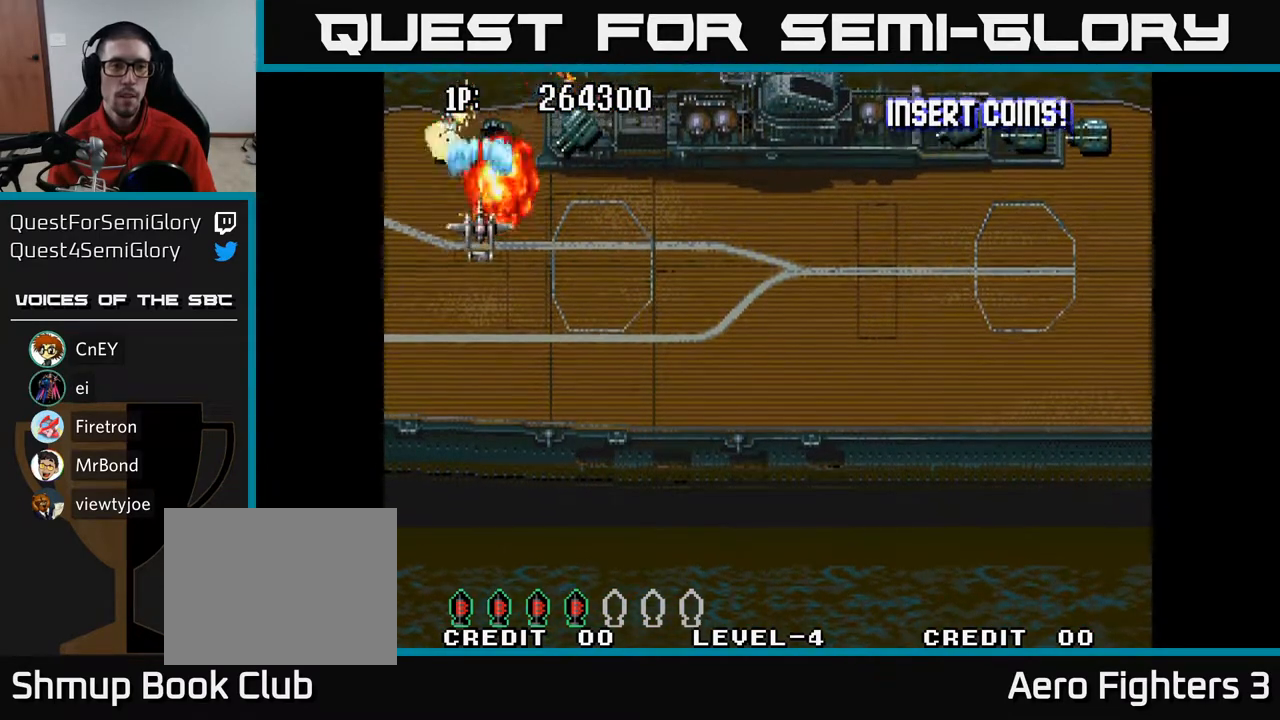
{"buttons": ["A", "DPAD_DOWN", "DPAD_RIGHT"], "left_stick": "center", "right_stick": "center", "events": [[33, "DPAD_DOWN", "up"], [283, "DPAD_DOWN", "down"], [300, "DPAD_RIGHT", "up"], [317, "DPAD_LEFT", "down"], [417, "DPAD_LEFT", "up"], [450, "DPAD_RIGHT", "down"]]}
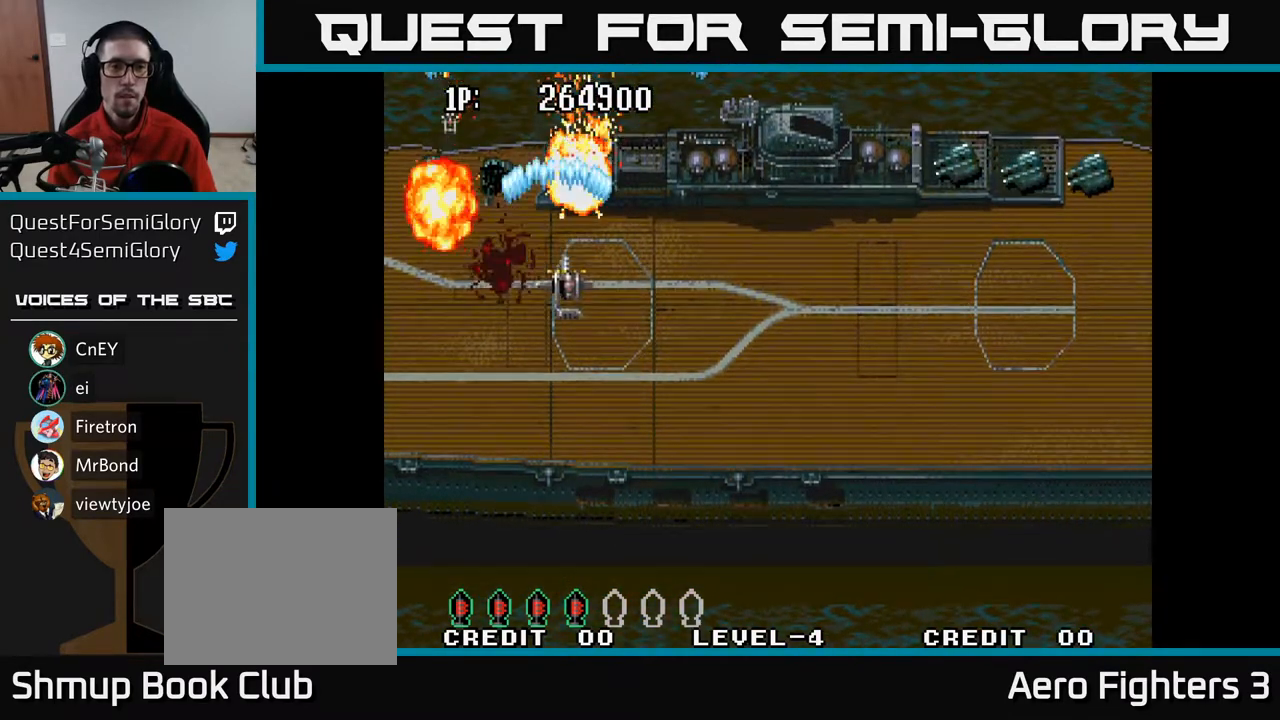
{"buttons": ["A", "DPAD_DOWN", "DPAD_RIGHT"], "left_stick": "center", "right_stick": "center", "events": [[183, "DPAD_RIGHT", "up"], [233, "DPAD_LEFT", "down"], [333, "DPAD_LEFT", "up"], [433, "DPAD_RIGHT", "down"]]}
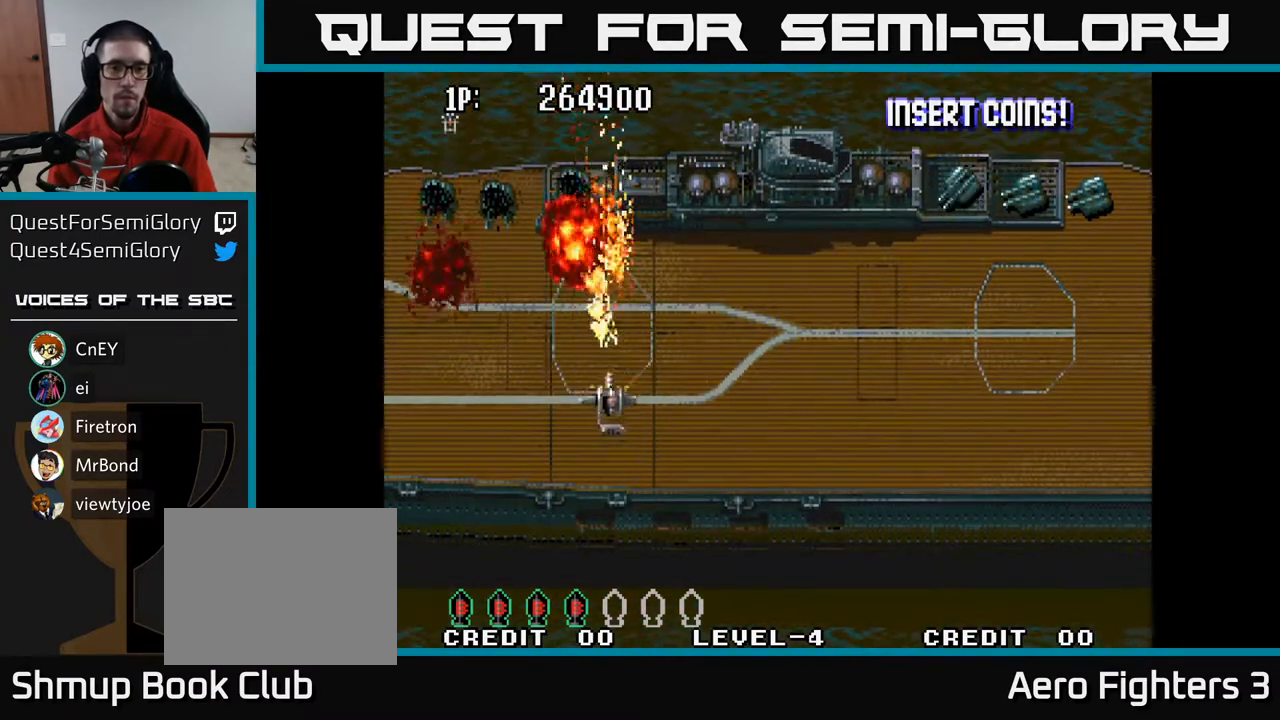
{"buttons": ["A", "DPAD_RIGHT"], "left_stick": "center", "right_stick": "center", "events": [[100, "DPAD_RIGHT", "up"], [133, "DPAD_LEFT", "down"], [217, "DPAD_LEFT", "up"], [250, "DPAD_RIGHT", "down"], [267, "DPAD_DOWN", "up"], [317, "DPAD_UP", "down"], [417, "DPAD_UP", "up"]]}
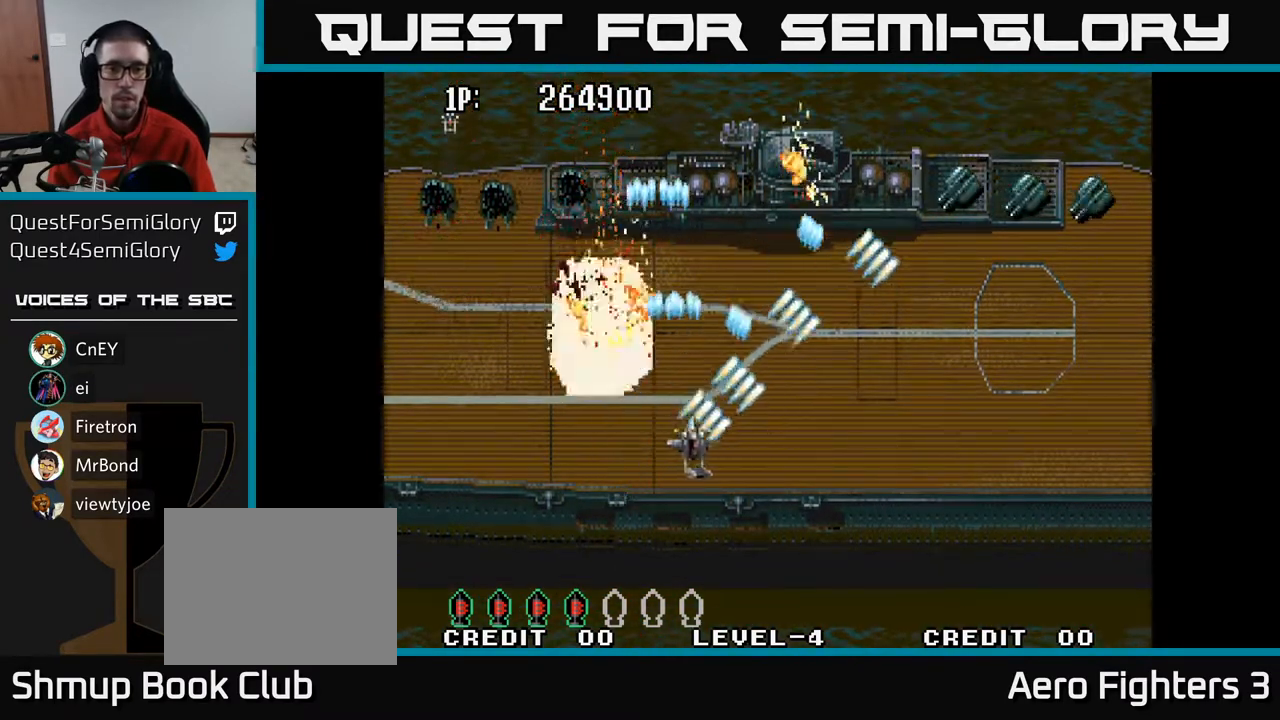
{"buttons": ["A", "DPAD_UP", "DPAD_RIGHT"], "left_stick": "center", "right_stick": "center", "events": [[400, "DPAD_UP", "down"]]}
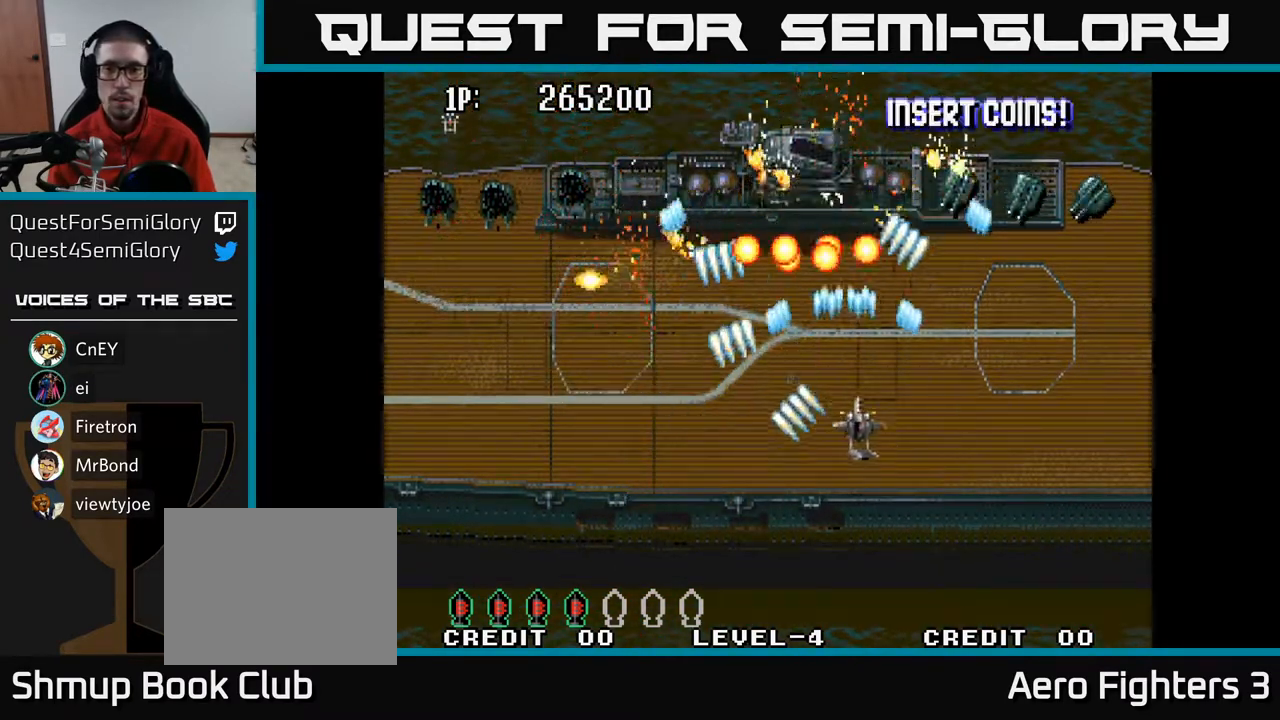
{"buttons": ["A", "DPAD_UP", "DPAD_RIGHT"], "left_stick": "center", "right_stick": "center", "events": [[17, "DPAD_UP", "up"], [83, "DPAD_DOWN", "down"], [167, "DPAD_DOWN", "up"], [483, "DPAD_UP", "down"]]}
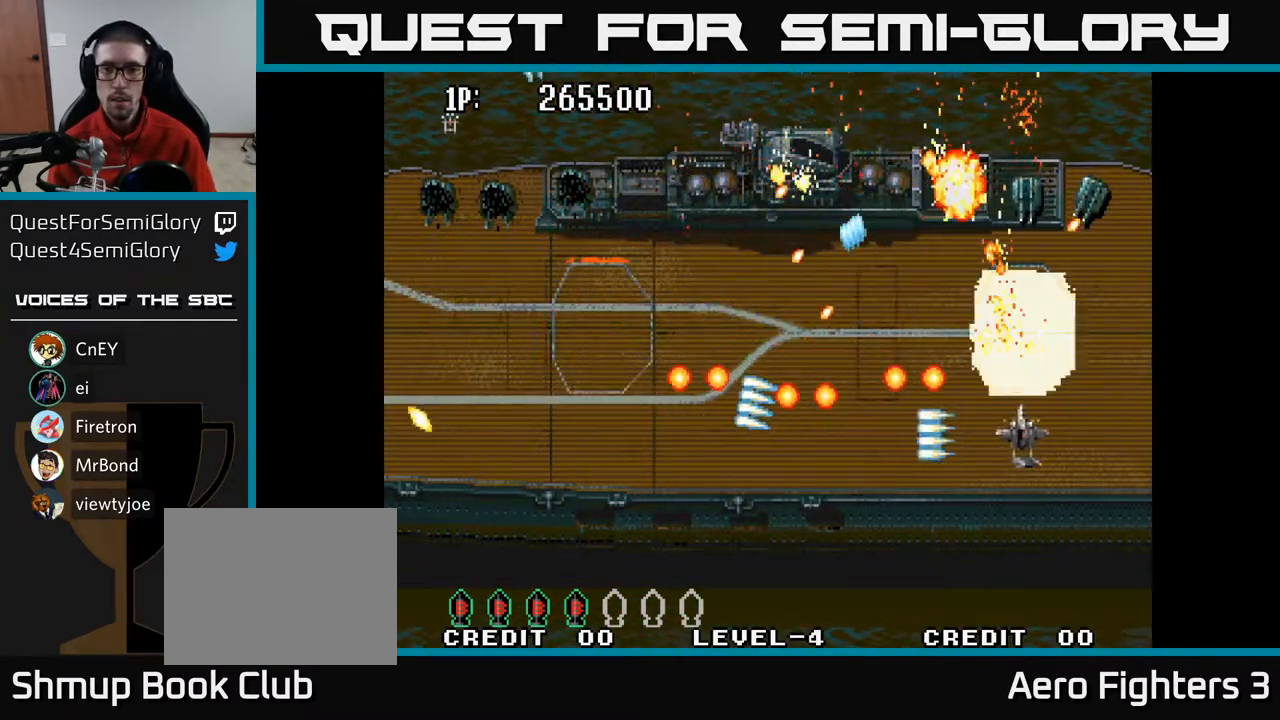
{"buttons": ["A", "DPAD_UP", "DPAD_RIGHT"], "left_stick": "center", "right_stick": "center", "events": []}
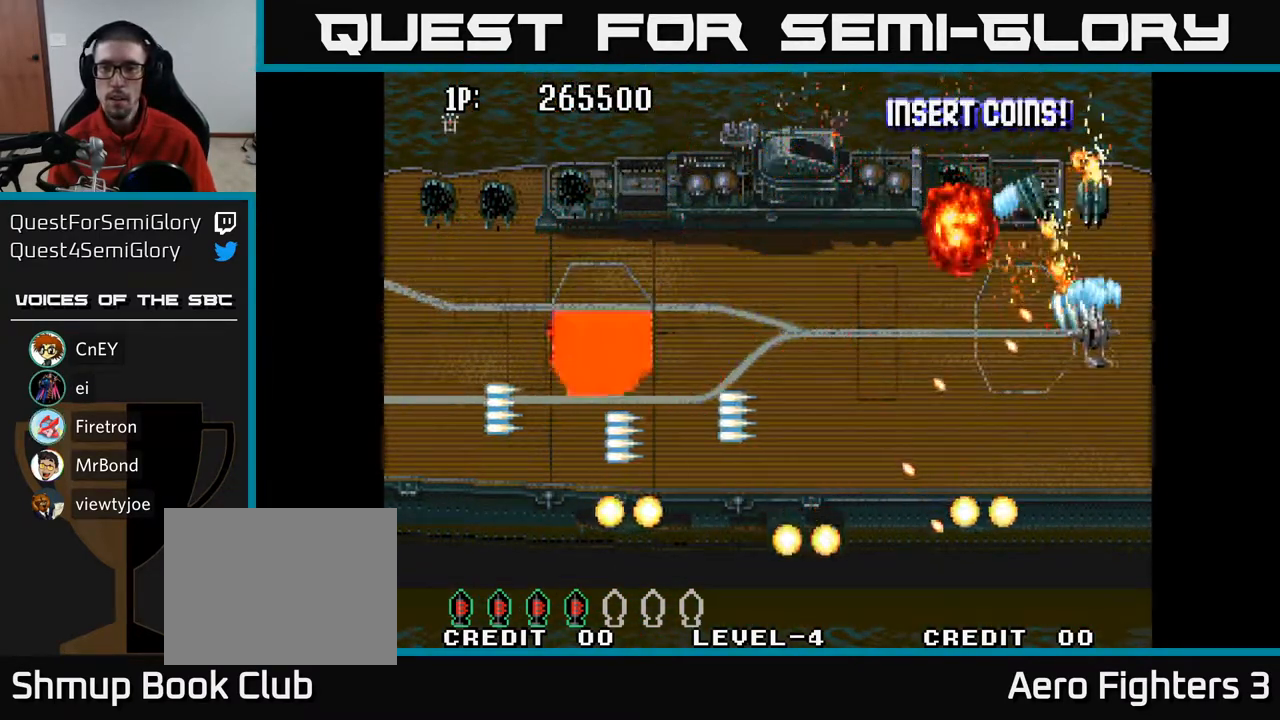
{"buttons": ["A", "DPAD_DOWN", "DPAD_LEFT"], "left_stick": "center", "right_stick": "center"}
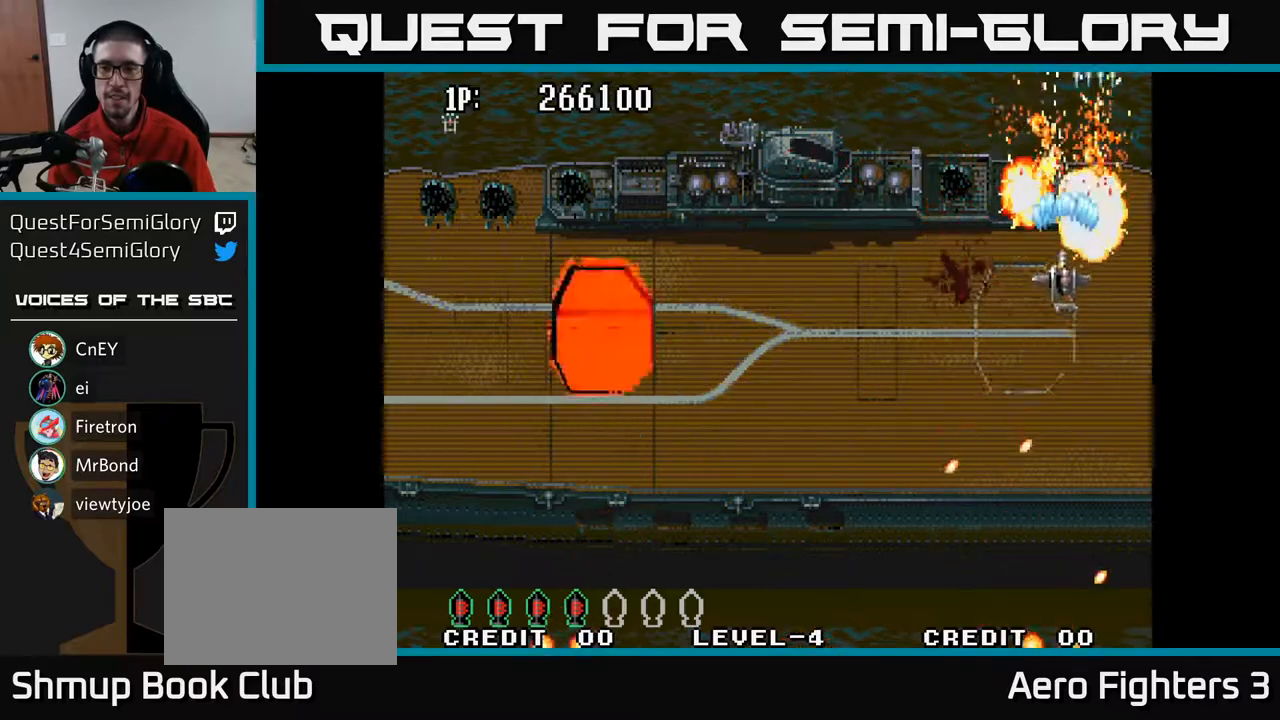
{"buttons": ["A", "DPAD_UP"], "left_stick": "center", "right_stick": "center", "events": [[17, "DPAD_LEFT", "up"], [217, "DPAD_LEFT", "down"], [283, "DPAD_DOWN", "up"], [367, "DPAD_DOWN", "down"], [367, "DPAD_LEFT", "up"], [383, "DPAD_RIGHT", "down"], [433, "DPAD_DOWN", "up"], [467, "DPAD_RIGHT", "up"], [467, "DPAD_UP", "down"]]}
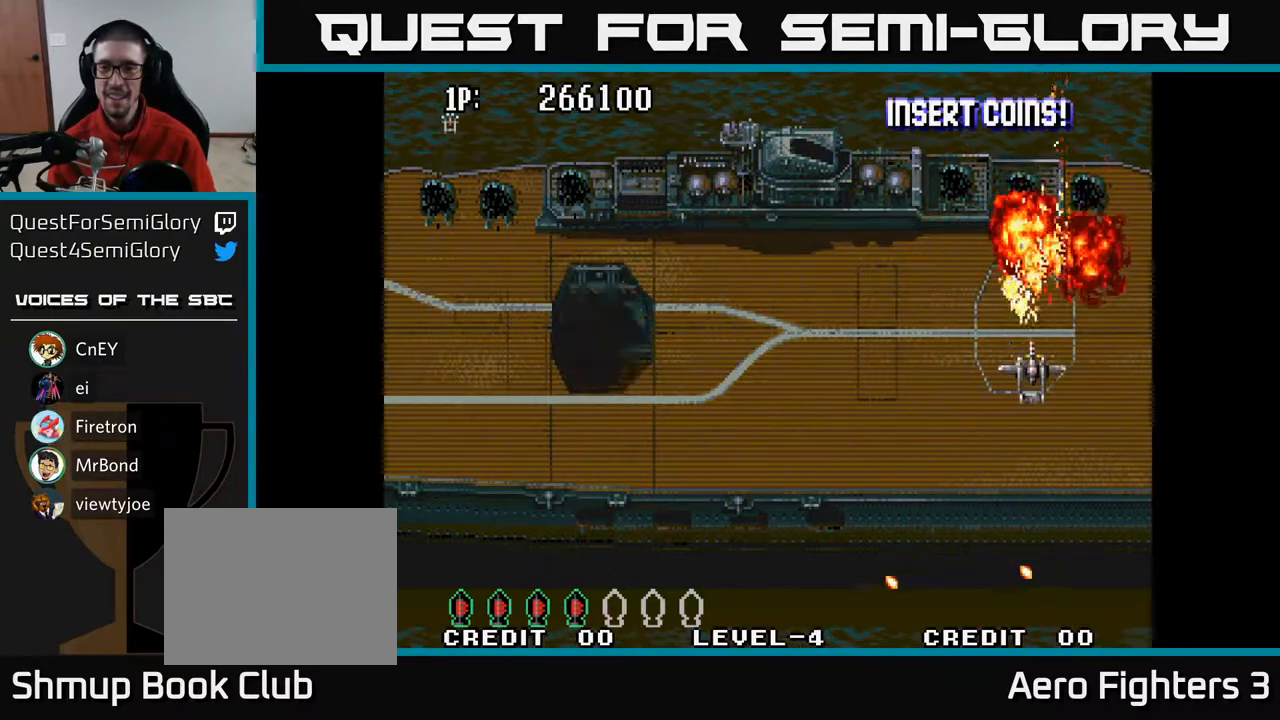
{"buttons": ["A"], "left_stick": "center", "right_stick": "center", "events": [[50, "DPAD_LEFT", "down"], [83, "DPAD_UP", "up"], [117, "DPAD_DOWN", "down"], [150, "DPAD_LEFT", "up"], [200, "DPAD_DOWN", "up"]]}
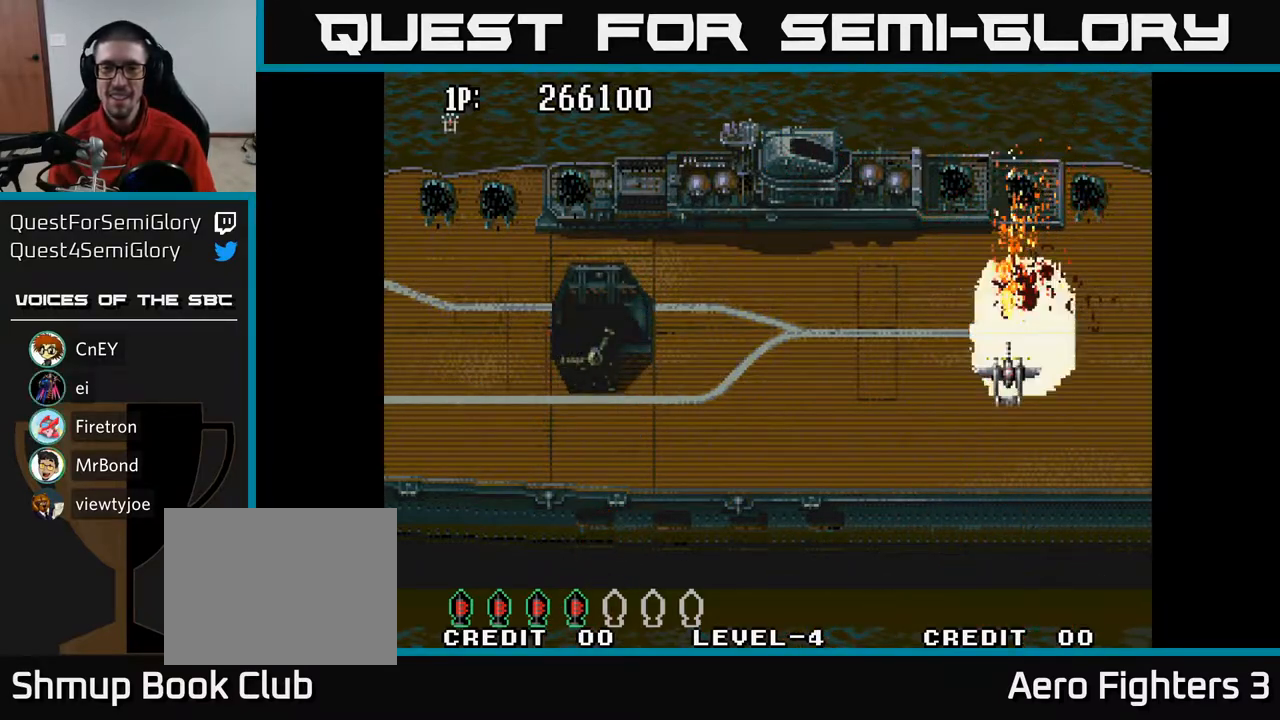
{"buttons": ["A", "DPAD_DOWN", "DPAD_LEFT"], "left_stick": "center", "right_stick": "center", "events": [[300, "DPAD_DOWN", "down"], [400, "DPAD_LEFT", "down"]]}
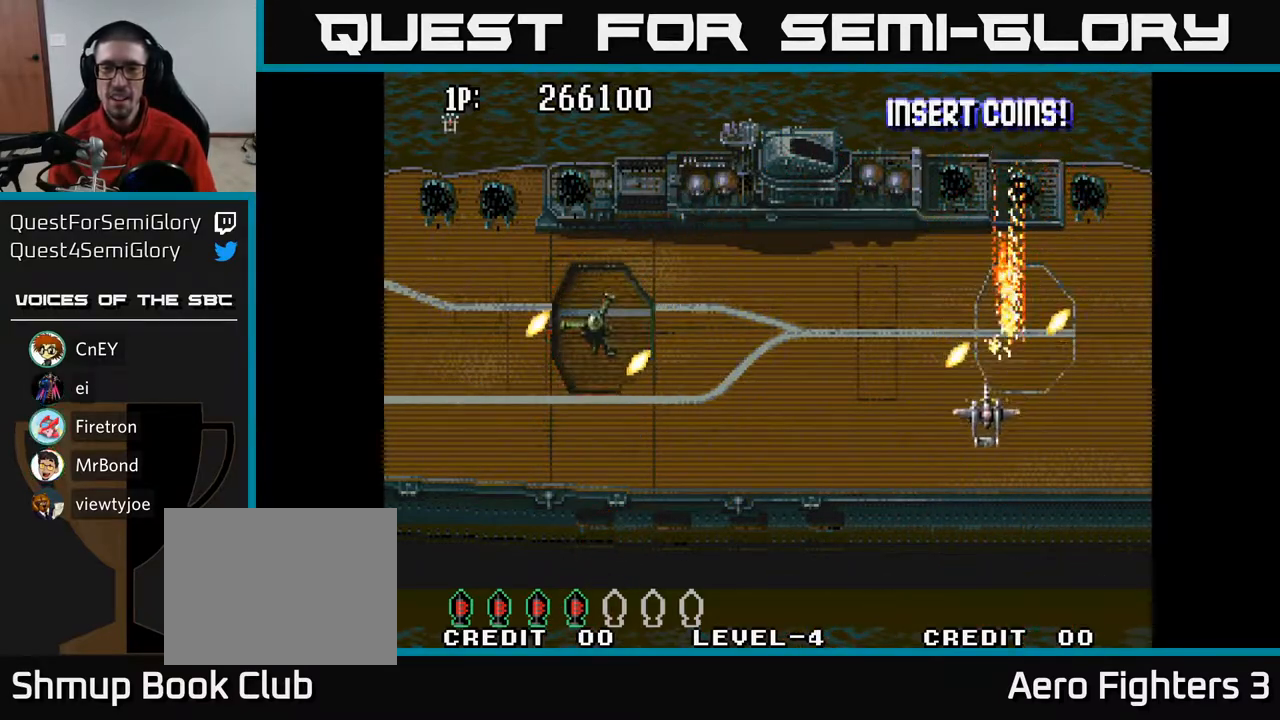
{"buttons": ["A", "DPAD_UP", "DPAD_RIGHT"], "left_stick": "center", "right_stick": "center", "events": [[250, "DPAD_LEFT", "up"], [283, "DPAD_RIGHT", "down"], [300, "DPAD_DOWN", "up"], [400, "DPAD_UP", "down"]]}
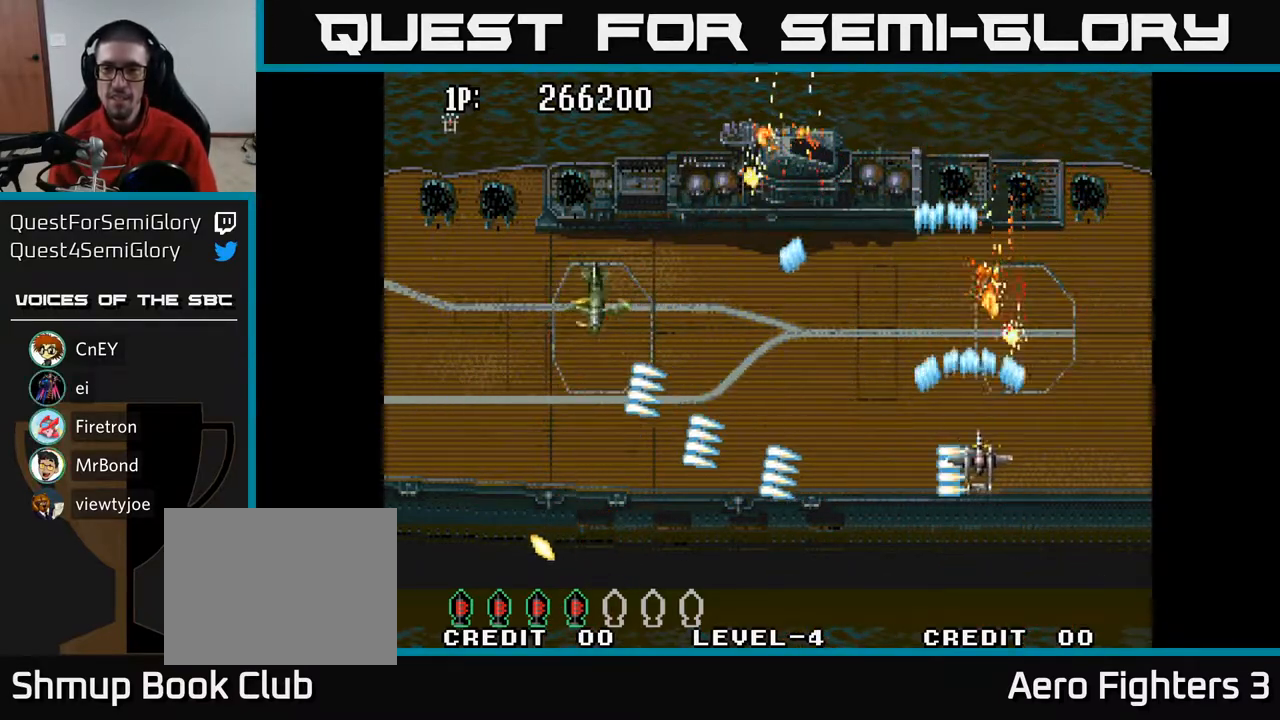
{"buttons": ["A", "DPAD_DOWN", "DPAD_RIGHT"], "left_stick": "center", "right_stick": "center", "events": [[133, "DPAD_RIGHT", "up"], [400, "DPAD_UP", "up"], [417, "DPAD_DOWN", "down"], [467, "DPAD_RIGHT", "down"]]}
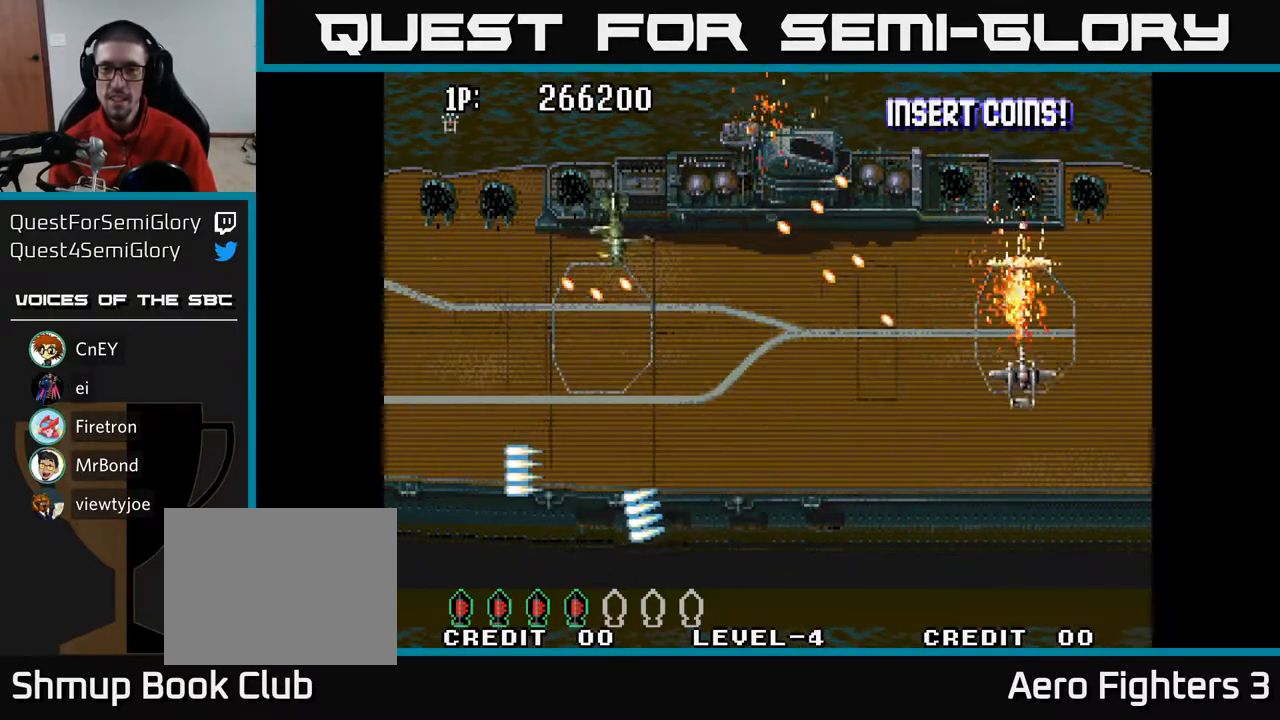
{"buttons": ["A", "DPAD_UP"], "left_stick": "center", "right_stick": "center", "events": [[67, "DPAD_RIGHT", "up"], [200, "DPAD_RIGHT", "down"], [267, "DPAD_DOWN", "up"], [333, "DPAD_DOWN", "down"], [433, "DPAD_DOWN", "up"], [467, "DPAD_UP", "down"], [500, "DPAD_RIGHT", "up"]]}
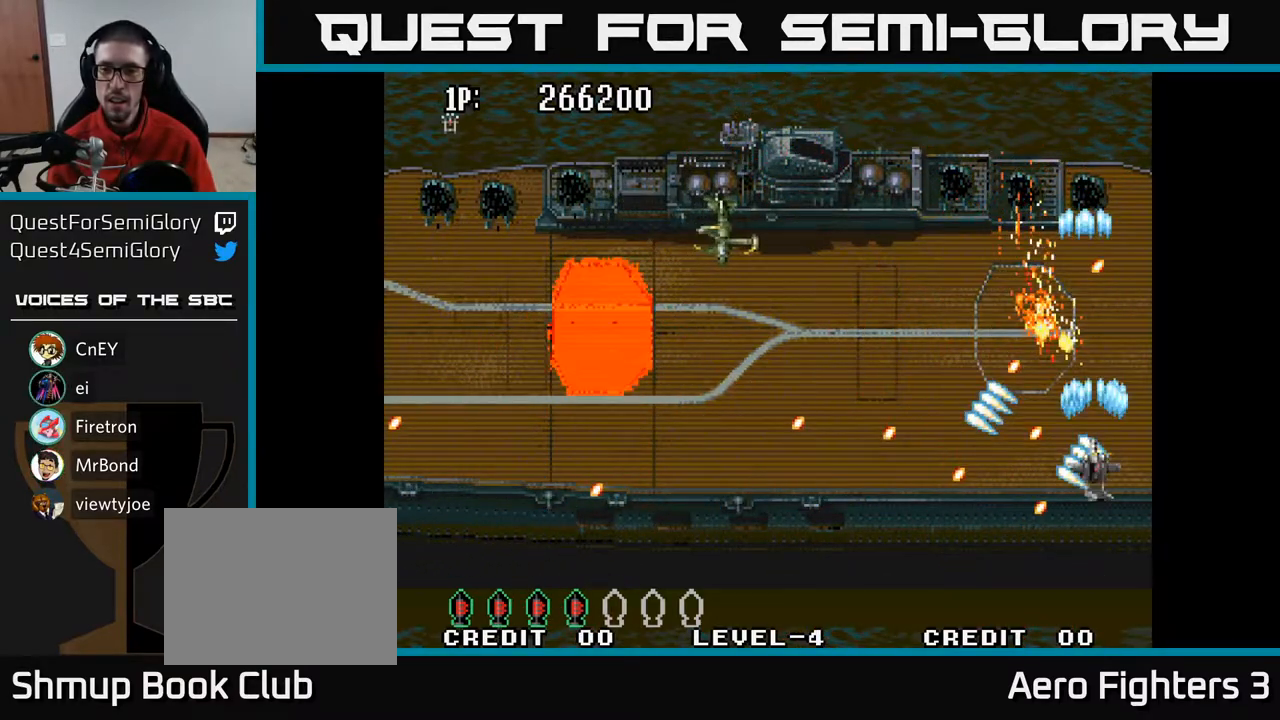
{"buttons": ["A", "DPAD_UP", "DPAD_LEFT"], "left_stick": "center", "right_stick": "center", "events": [[50, "DPAD_UP", "up"], [83, "DPAD_DOWN", "down"], [133, "DPAD_LEFT", "down"], [317, "DPAD_DOWN", "up"], [350, "DPAD_UP", "down"]]}
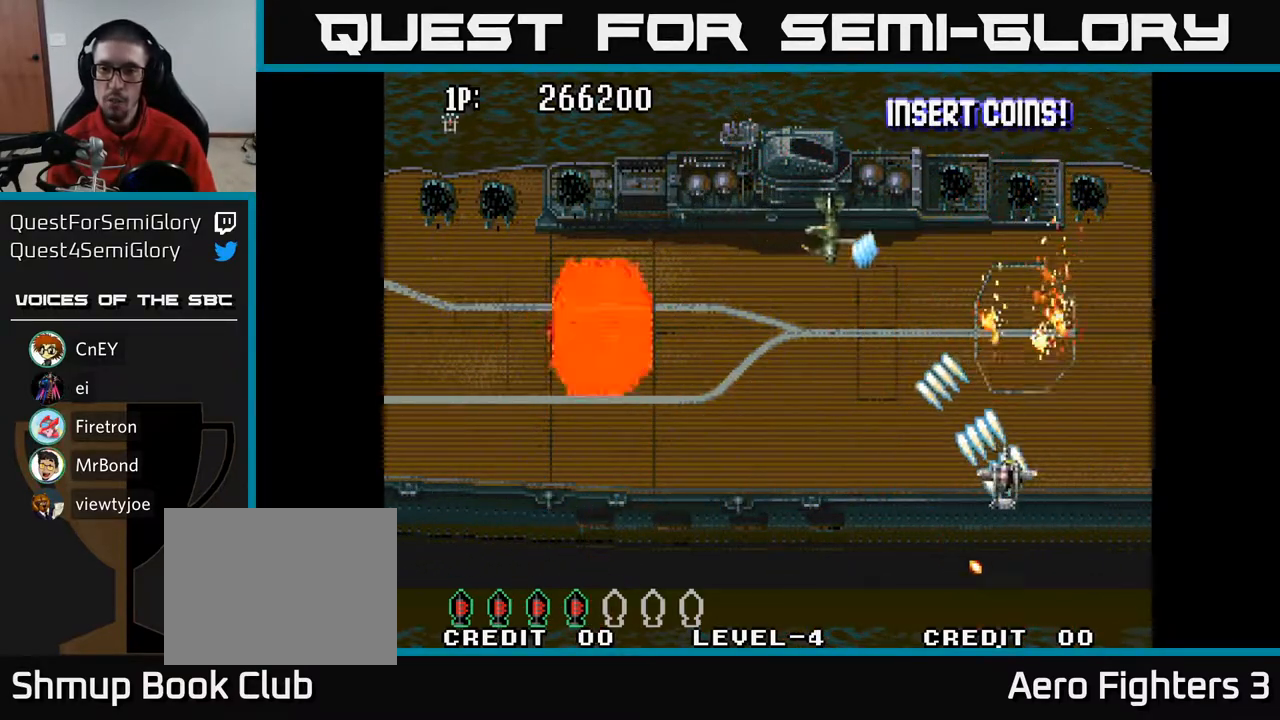
{"buttons": ["A", "DPAD_RIGHT"], "left_stick": "center", "right_stick": "center", "events": [[250, "DPAD_UP", "up"], [317, "DPAD_DOWN", "down"], [317, "DPAD_LEFT", "up"], [350, "DPAD_RIGHT", "down"], [367, "DPAD_DOWN", "up"]]}
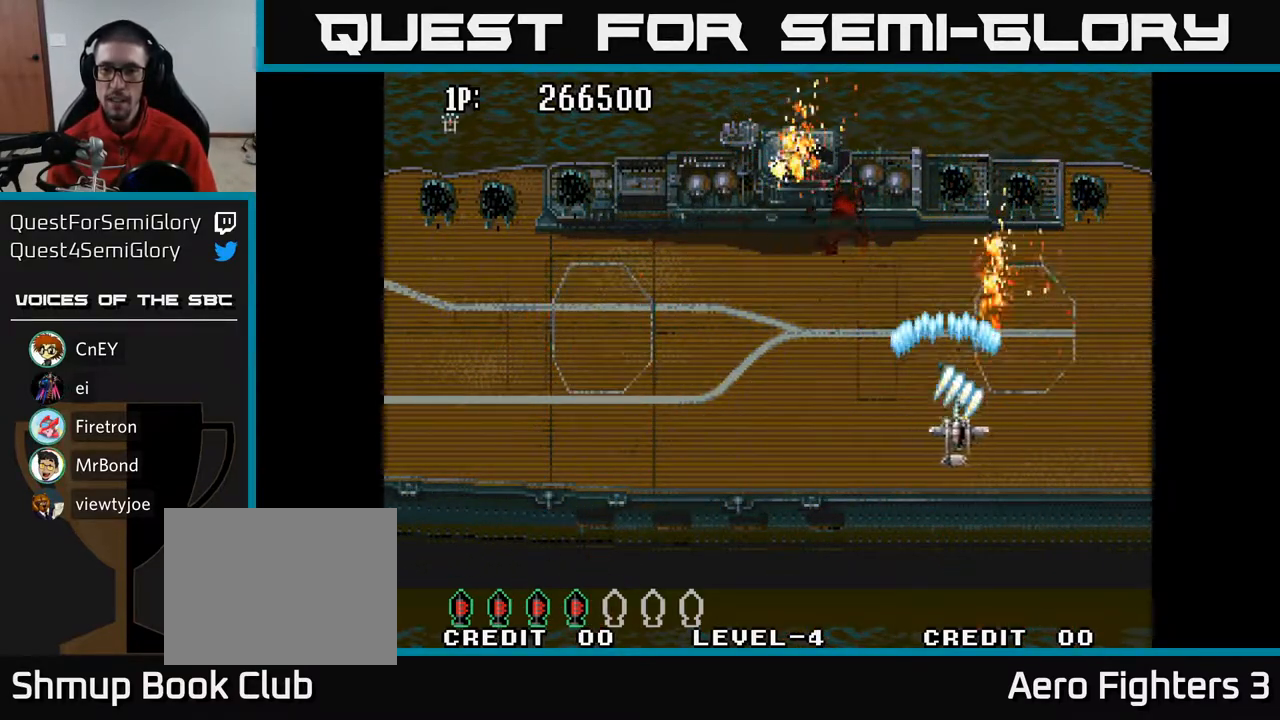
{"buttons": ["A", "DPAD_DOWN", "DPAD_LEFT"], "left_stick": "center", "right_stick": "center", "events": [[50, "DPAD_UP", "down"], [267, "DPAD_RIGHT", "up"], [417, "DPAD_UP", "up"], [433, "DPAD_DOWN", "down"], [500, "DPAD_LEFT", "down"]]}
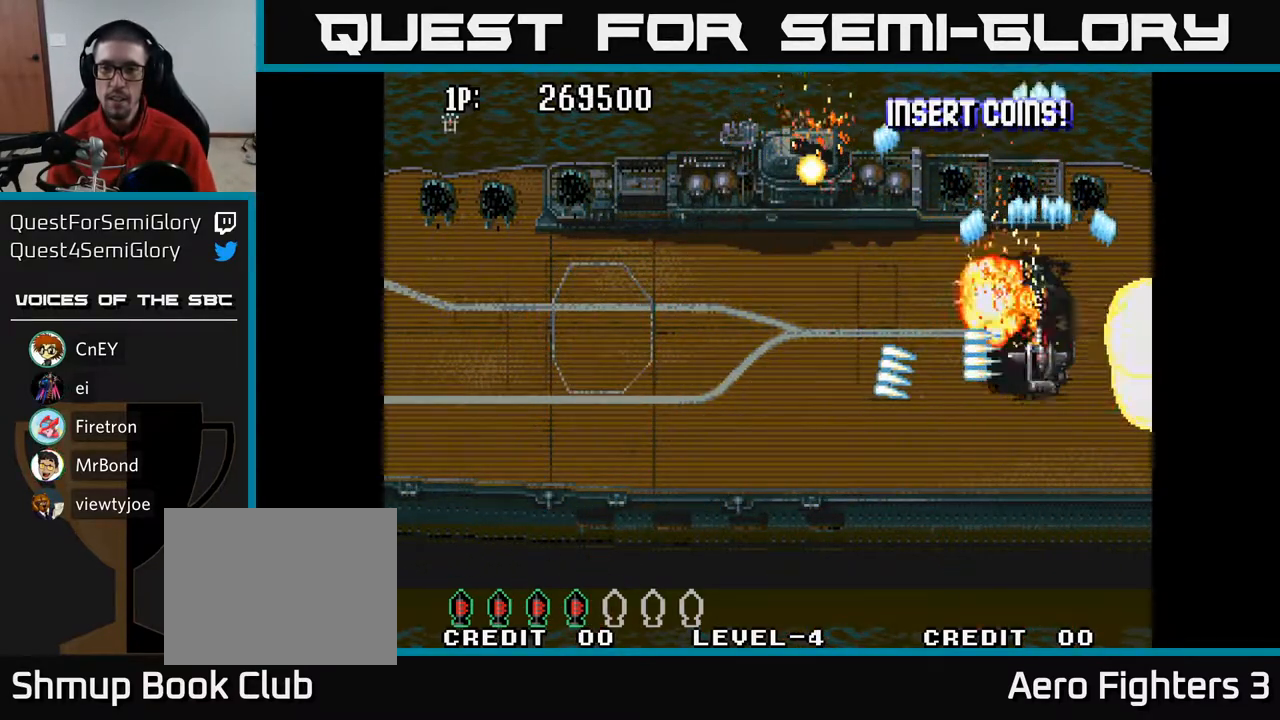
{"buttons": ["A", "DPAD_DOWN"], "left_stick": "center", "right_stick": "center", "events": [[67, "DPAD_LEFT", "up"], [117, "DPAD_LEFT", "down"], [483, "DPAD_LEFT", "up"]]}
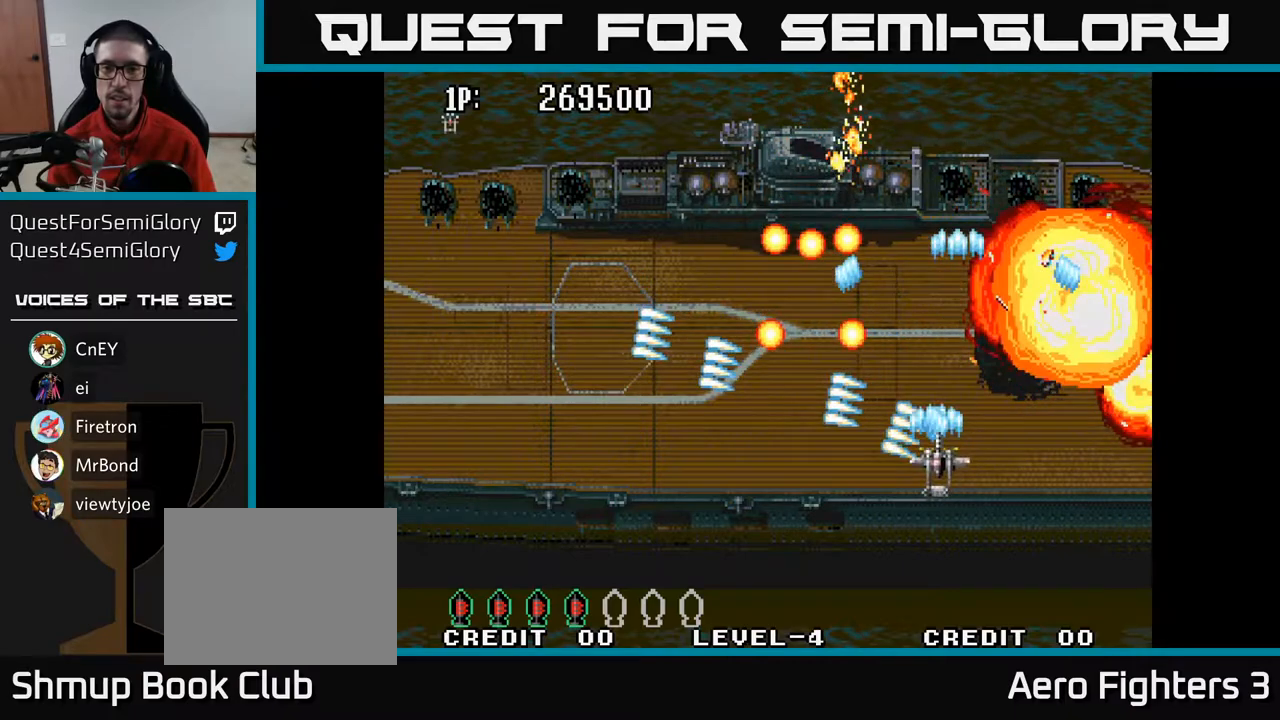
{"buttons": ["A", "DPAD_UP", "DPAD_LEFT"], "left_stick": "center", "right_stick": "center", "events": [[33, "DPAD_DOWN", "up"], [50, "DPAD_RIGHT", "down"], [117, "DPAD_UP", "down"], [217, "DPAD_RIGHT", "up"], [450, "DPAD_LEFT", "down"]]}
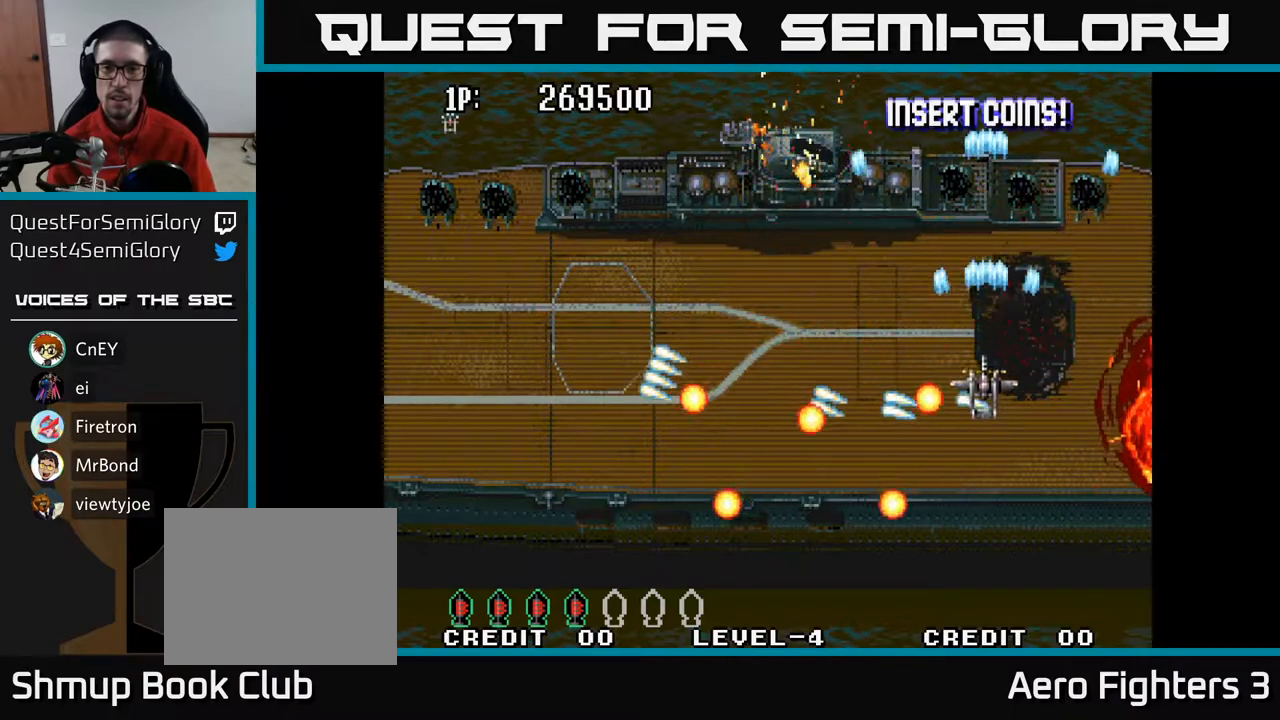
{"buttons": ["A", "DPAD_LEFT"], "left_stick": "center", "right_stick": "center", "events": [[83, "DPAD_UP", "up"], [250, "DPAD_DOWN", "down"], [467, "DPAD_DOWN", "up"]]}
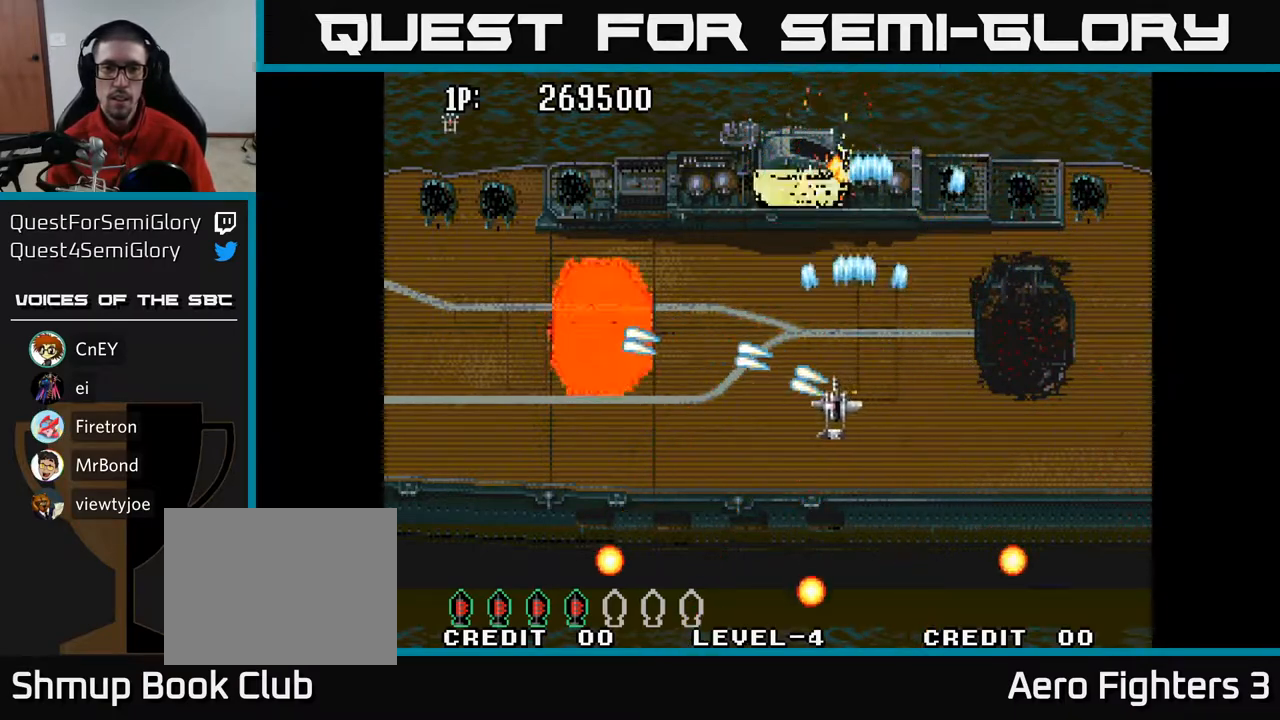
{"buttons": ["A", "DPAD_LEFT"], "left_stick": "center", "right_stick": "center", "events": []}
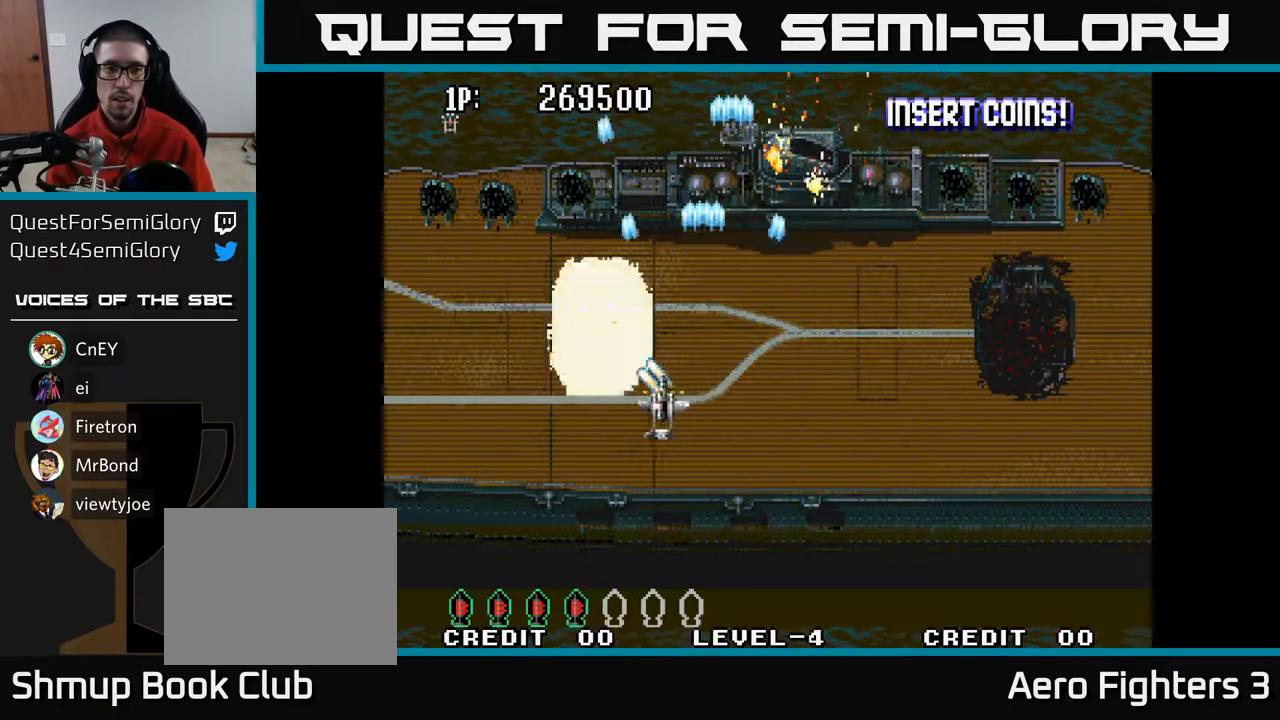
{"buttons": ["A"], "left_stick": "center", "right_stick": "center", "events": [[50, "DPAD_UP", "down"], [200, "DPAD_LEFT", "up"], [233, "DPAD_UP", "up"]]}
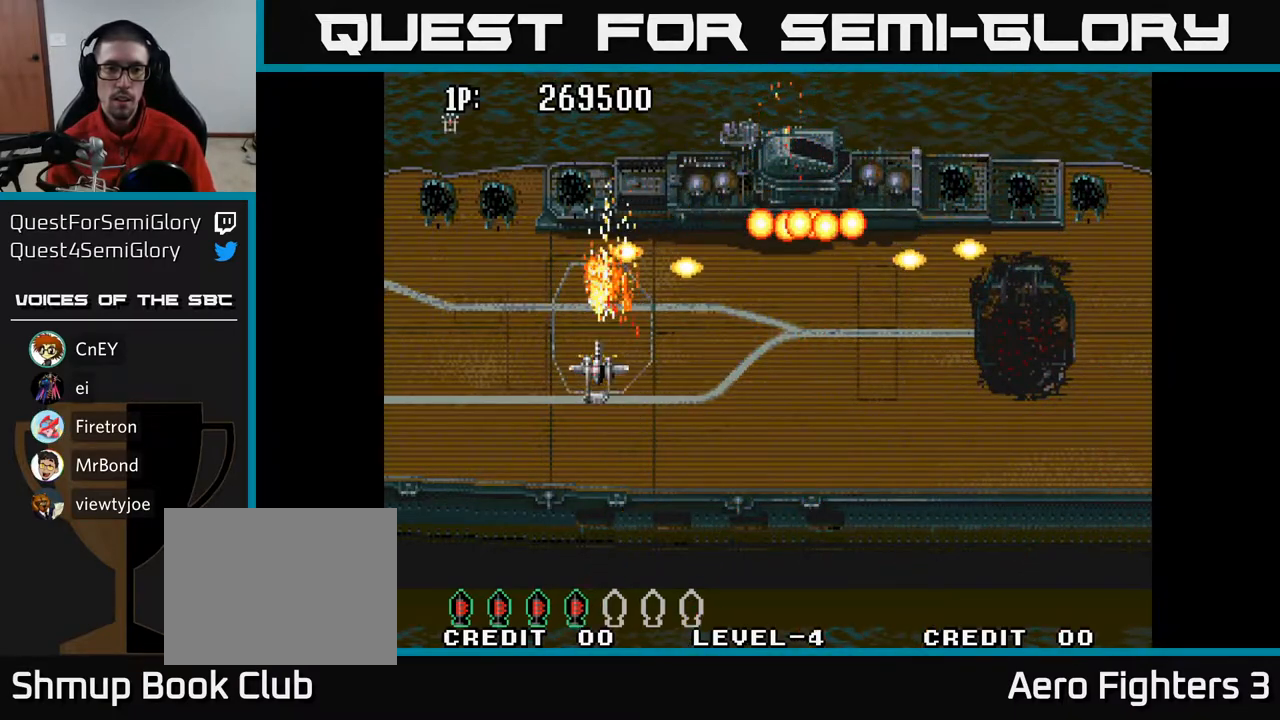
{"buttons": ["A", "DPAD_UP", "DPAD_RIGHT"], "left_stick": "center", "right_stick": "center", "events": [[50, "DPAD_DOWN", "down"], [267, "DPAD_LEFT", "down"], [333, "DPAD_DOWN", "up"], [417, "DPAD_UP", "down"], [450, "DPAD_LEFT", "up"], [500, "DPAD_RIGHT", "down"]]}
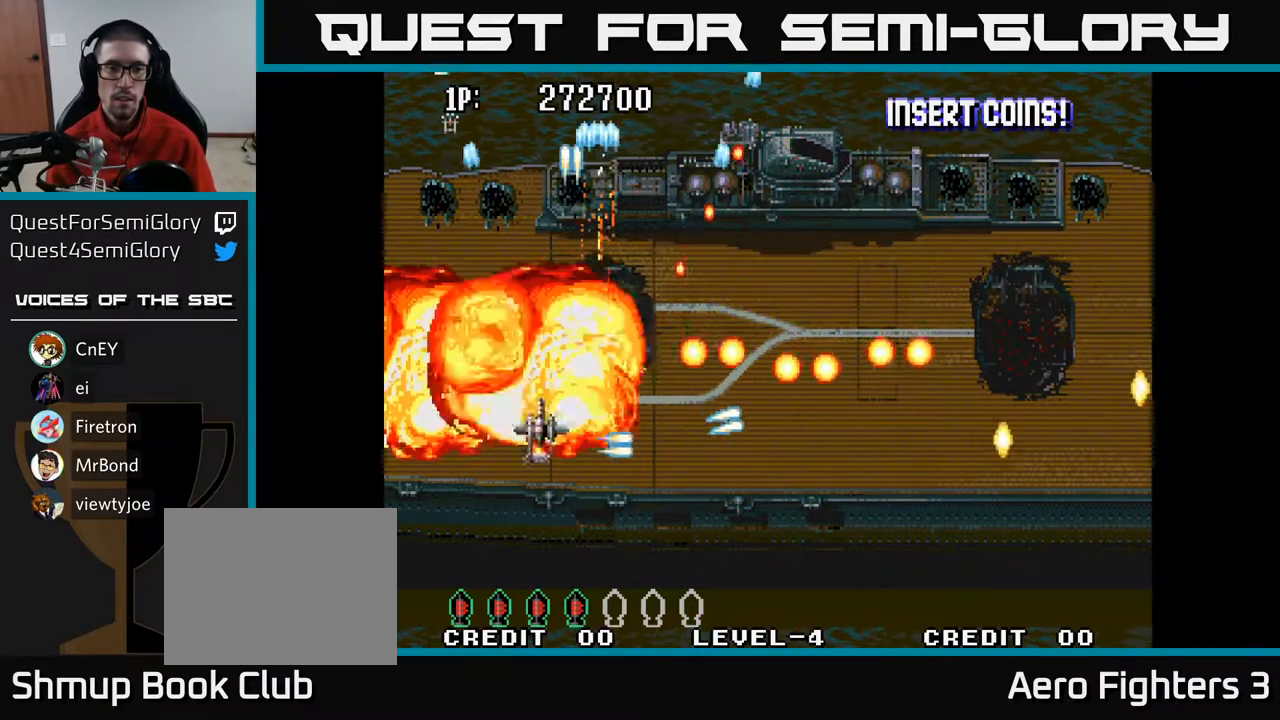
{"buttons": ["A", "DPAD_UP", "DPAD_RIGHT"], "left_stick": "center", "right_stick": "center", "events": [[33, "DPAD_RIGHT", "up"], [167, "DPAD_UP", "up"], [183, "DPAD_DOWN", "down"], [200, "DPAD_LEFT", "down"], [283, "DPAD_DOWN", "up"], [333, "DPAD_UP", "down"], [433, "DPAD_LEFT", "up"], [467, "DPAD_RIGHT", "down"]]}
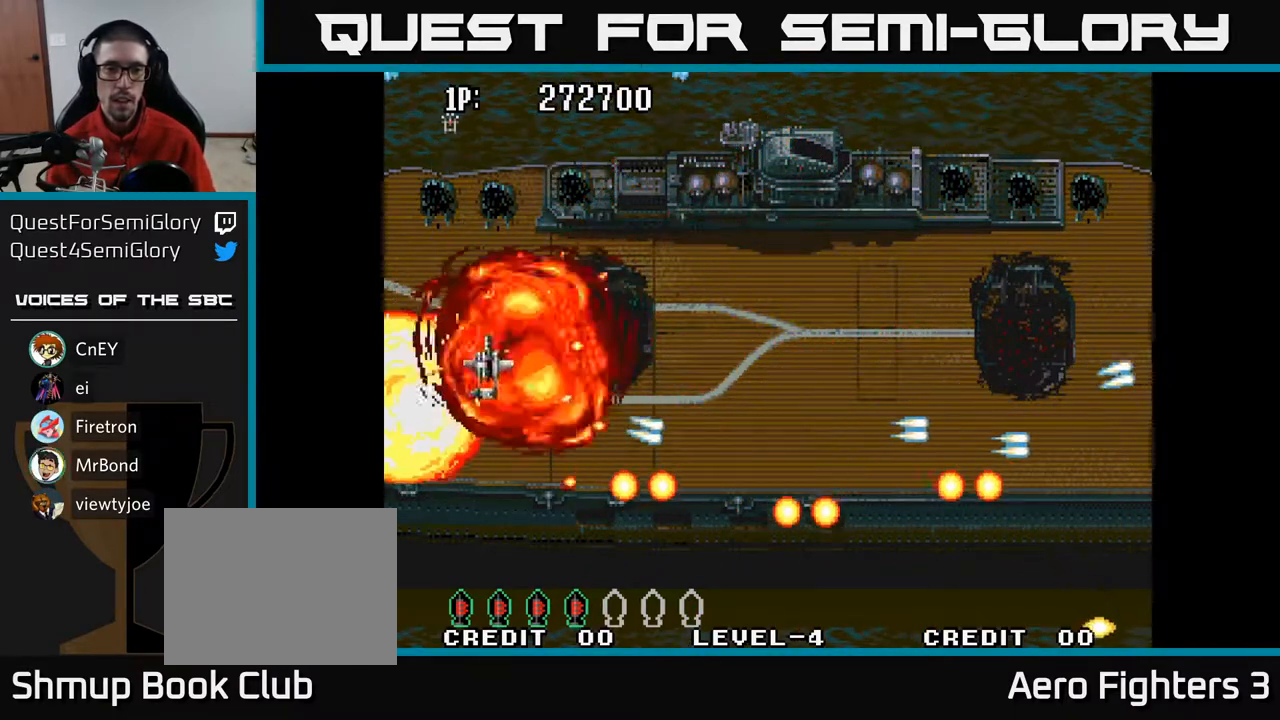
{"buttons": ["A", "DPAD_RIGHT"], "left_stick": "center", "right_stick": "center", "events": [[167, "DPAD_UP", "up"]]}
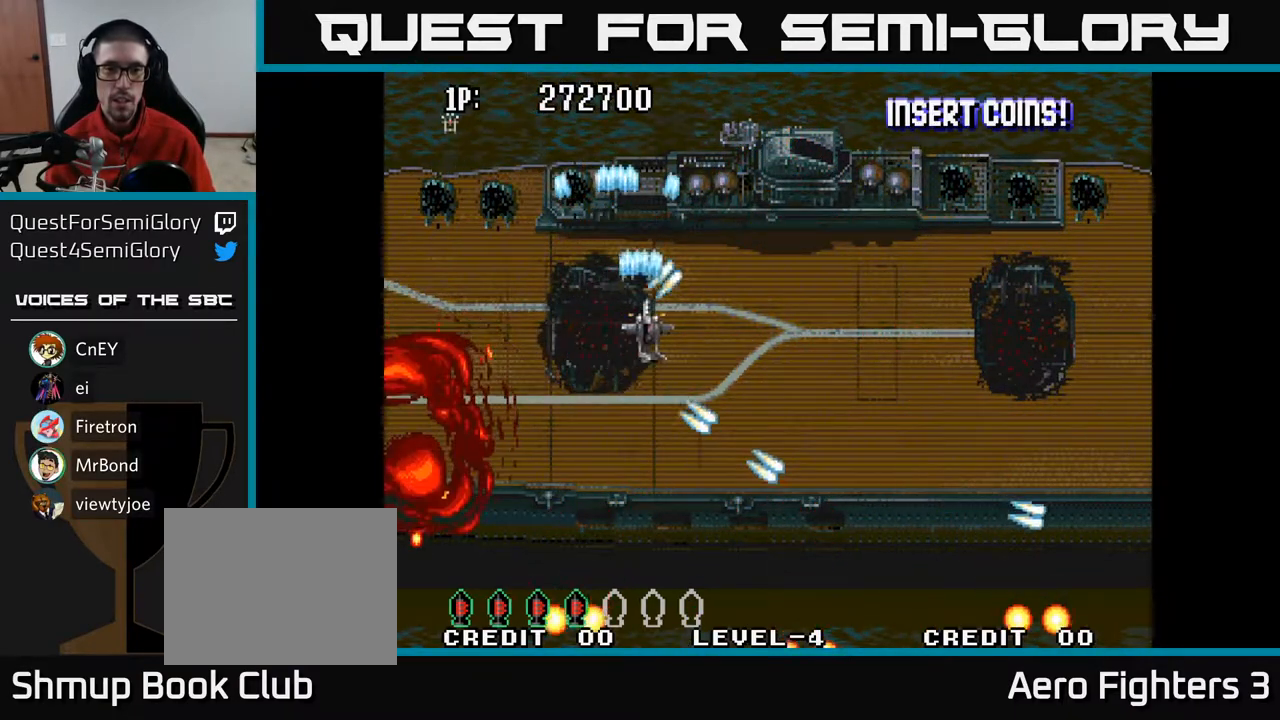
{"buttons": ["A"], "left_stick": "center", "right_stick": "center", "events": [[233, "DPAD_UP", "down"], [433, "DPAD_UP", "up"], [467, "DPAD_RIGHT", "up"]]}
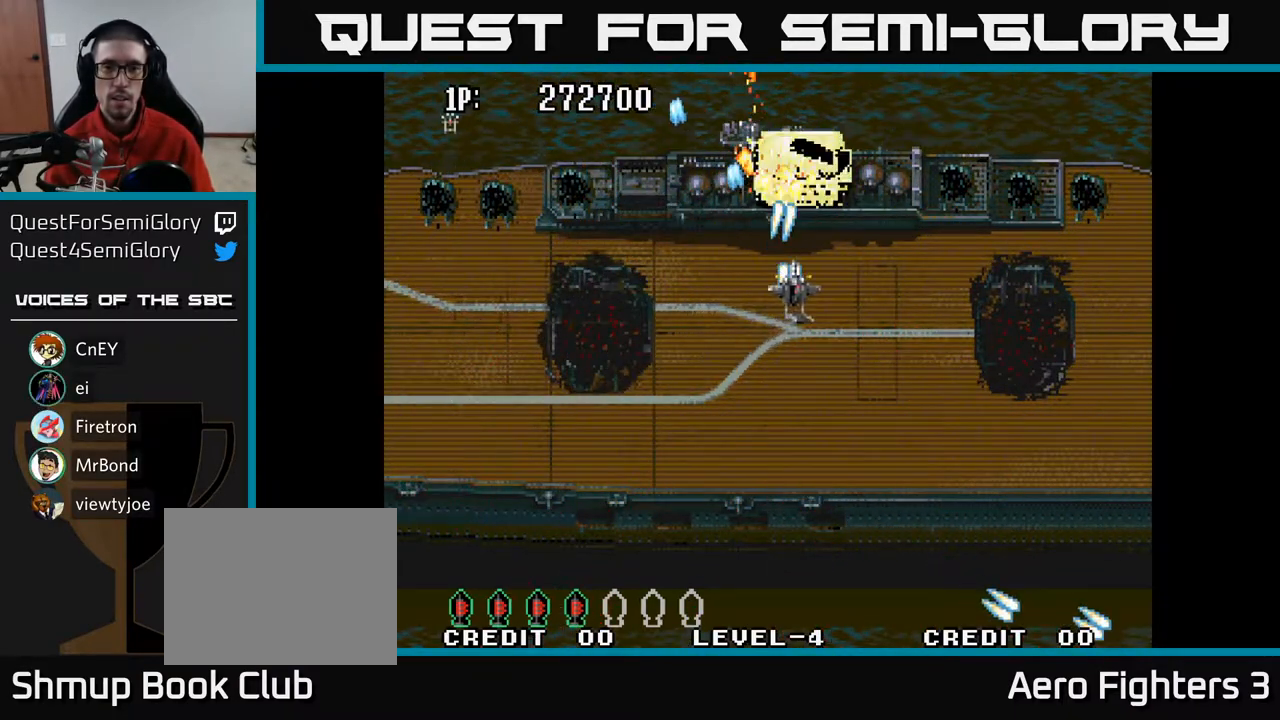
{"buttons": ["A"], "left_stick": "center", "right_stick": "center", "events": [[333, "DPAD_DOWN", "down"], [450, "DPAD_DOWN", "up"]]}
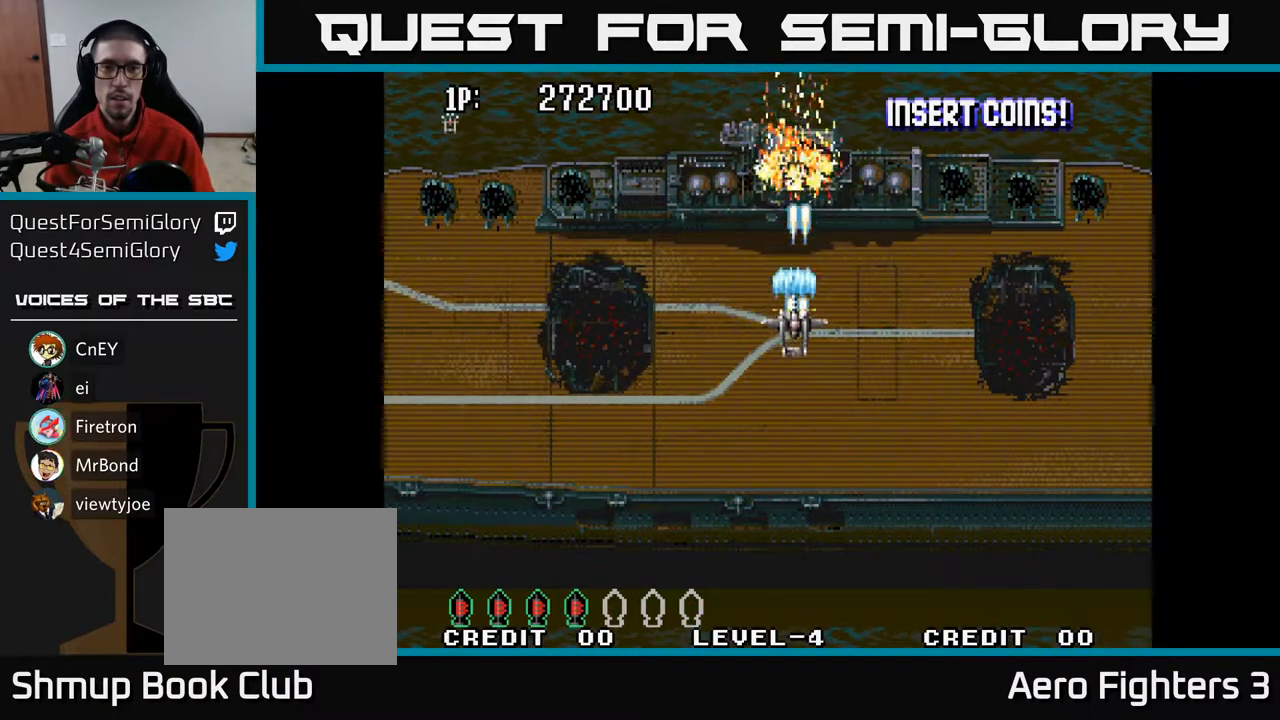
{"buttons": ["A", "DPAD_DOWN"], "left_stick": "center", "right_stick": "center", "events": [[117, "DPAD_DOWN", "down"]]}